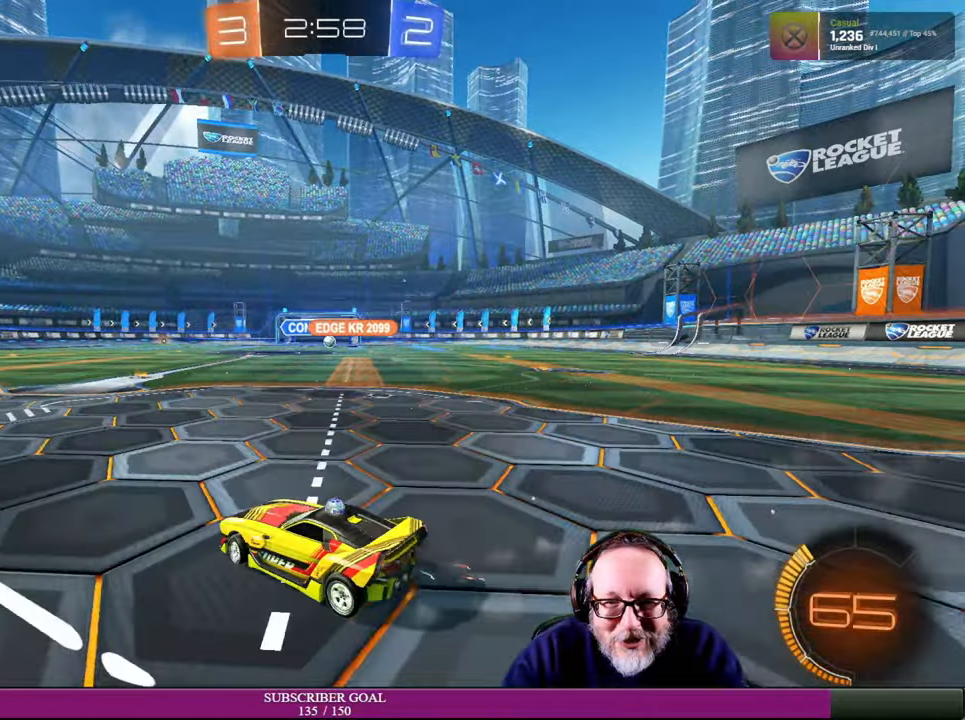
Gameplay with a controller (PlayStation layout); each line is a JSON object with the inputs held at the frame after it (dt_ms = milliseconds from this image to that frame). "events" lists button and stick changes between this image and that frame as [ms after this image, input, new state], when the widget could be followed in between. Not read: HOME L3 R3 TOUCHPAD.
{"dt_ms": 500, "buttons": ["R2"], "left_stick": "up-left", "right_stick": "center", "events": [[50, "R2", "down"], [67, "left_stick", "up"], [200, "left_stick", "up-left"], [367, "left_stick", "center"], [450, "left_stick", "up-left"]]}
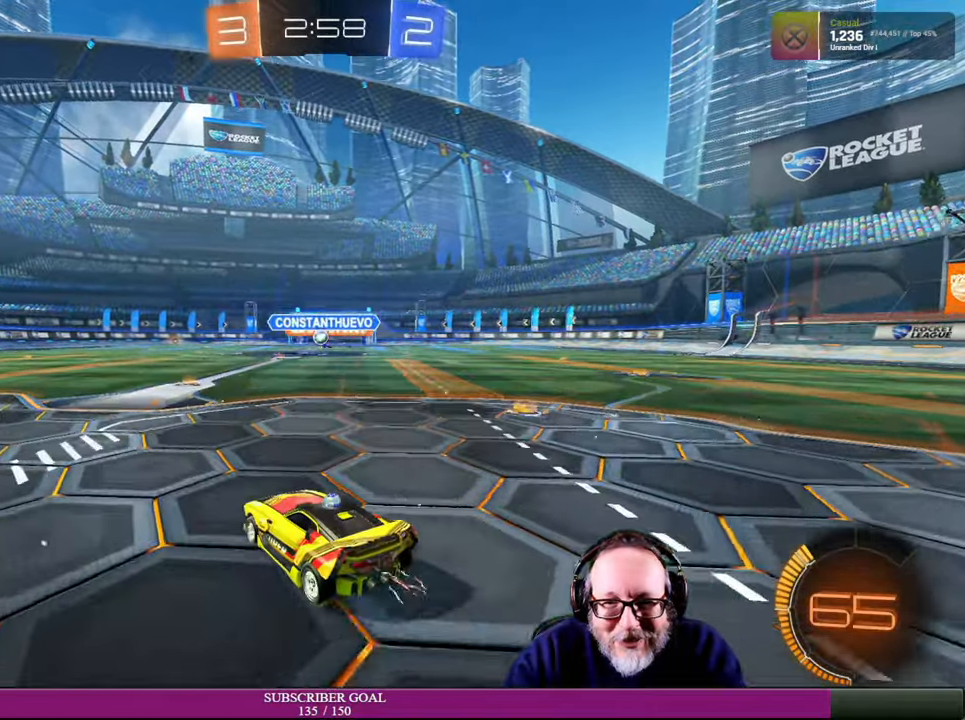
{"dt_ms": 500, "buttons": ["R1", "R2"], "left_stick": "center", "right_stick": "center", "events": [[50, "left_stick", "right"], [217, "left_stick", "center"], [284, "left_stick", "up-left"], [300, "R1", "down"], [484, "left_stick", "center"]]}
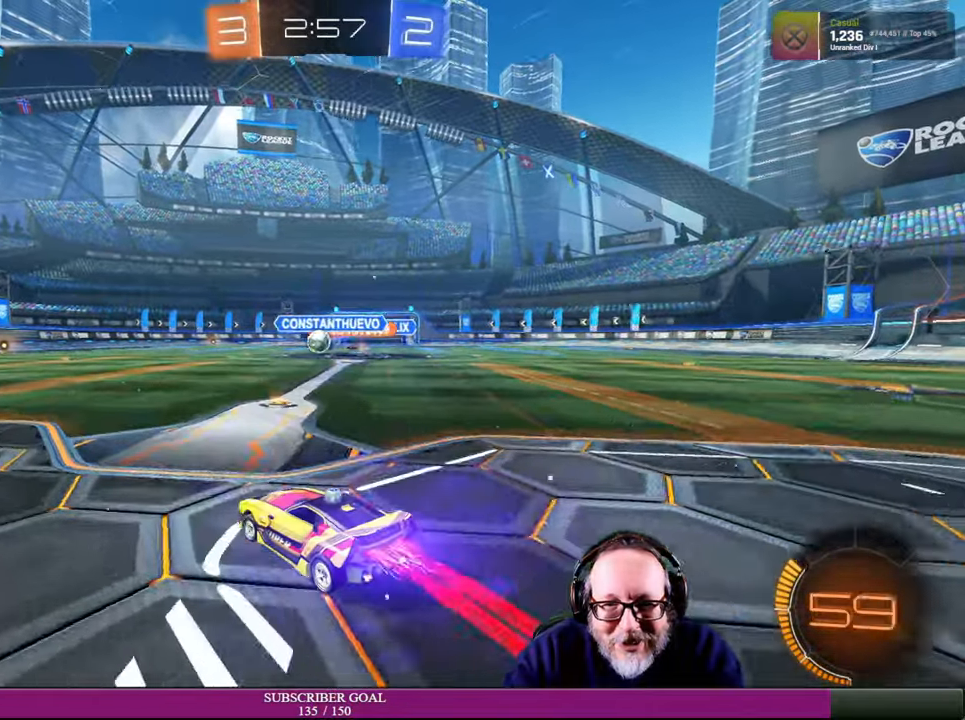
{"dt_ms": 500, "buttons": ["R1", "R2"], "left_stick": "down-right", "right_stick": "center", "events": [[100, "left_stick", "left"], [217, "left_stick", "center"], [417, "left_stick", "right"], [500, "left_stick", "down-right"]]}
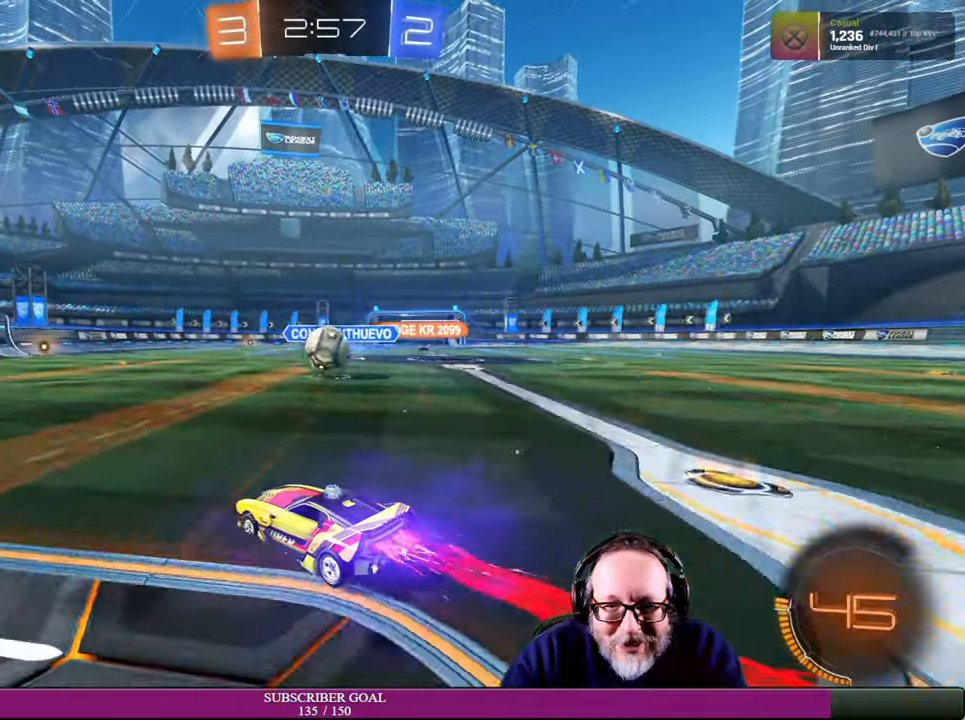
{"dt_ms": 500, "buttons": ["R2"], "left_stick": "right", "right_stick": "center", "events": [[184, "left_stick", "right"], [200, "L1", "down"], [267, "CROSS", "down"], [334, "CROSS", "up"], [350, "R1", "up"], [484, "L1", "up"]]}
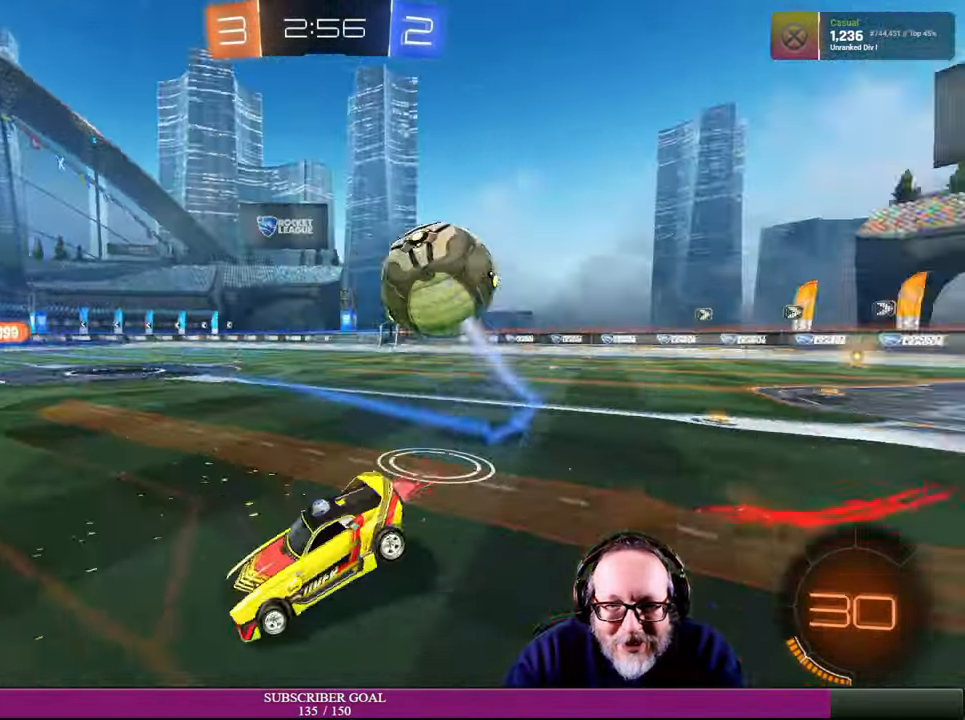
{"dt_ms": 500, "buttons": [], "left_stick": "right", "right_stick": "center", "events": [[350, "R2", "up"]]}
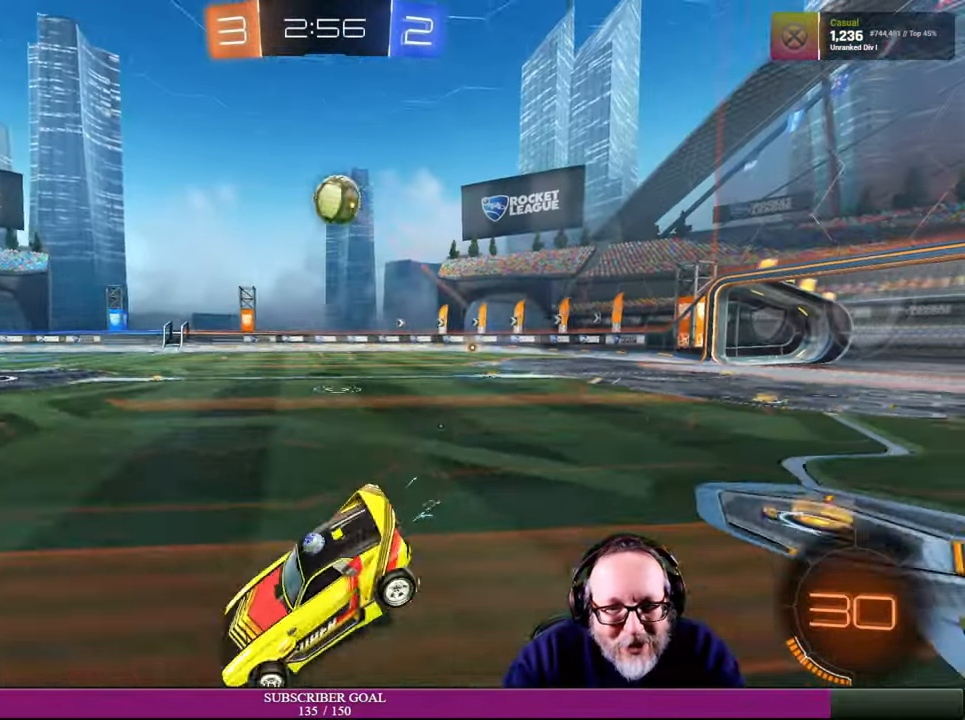
{"dt_ms": 500, "buttons": ["R2"], "left_stick": "up-left", "right_stick": "center", "events": [[400, "R2", "down"], [450, "left_stick", "up-left"]]}
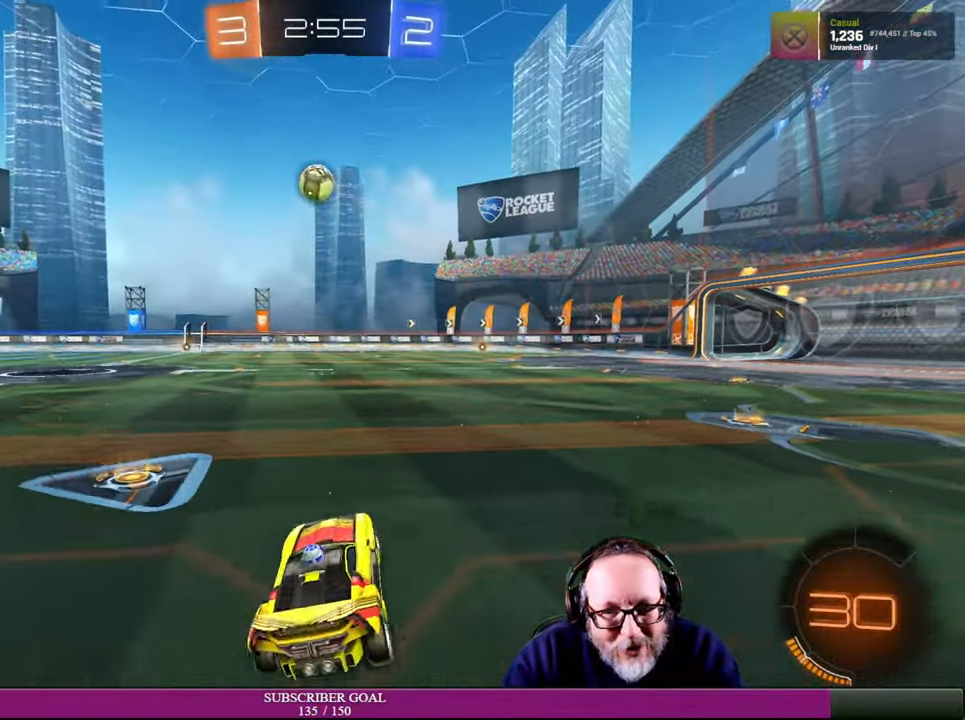
{"dt_ms": 500, "buttons": ["R2"], "left_stick": "left", "right_stick": "center", "events": [[267, "left_stick", "left"]]}
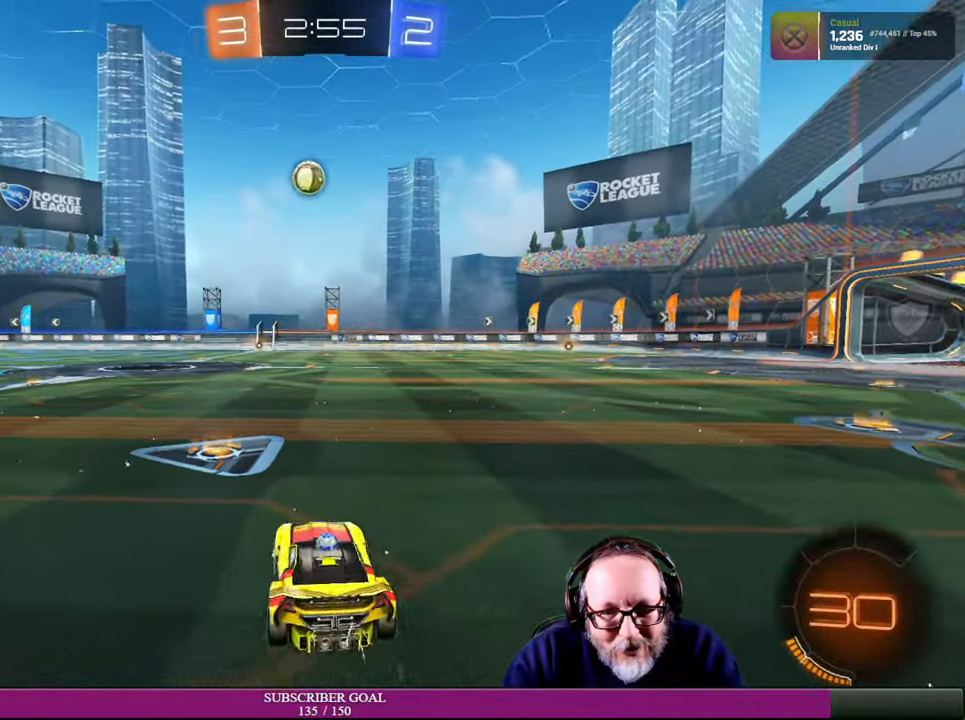
{"dt_ms": 500, "buttons": ["R2"], "left_stick": "right", "right_stick": "center", "events": [[17, "R1", "down"], [84, "left_stick", "center"], [267, "left_stick", "right"], [350, "R1", "up"]]}
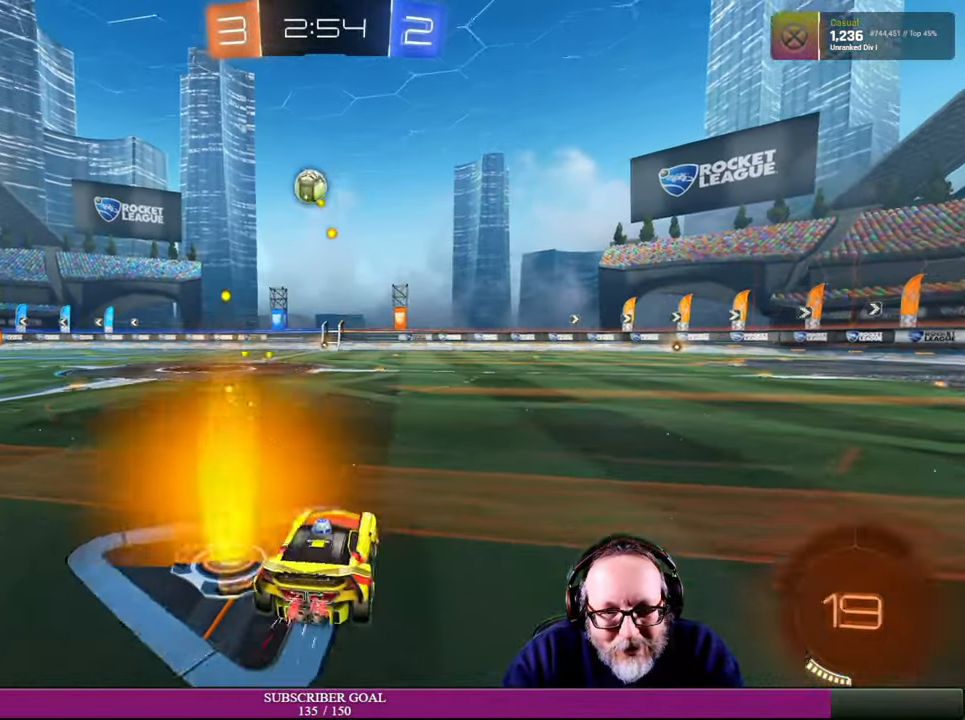
{"dt_ms": 500, "buttons": ["R2"], "left_stick": "right", "right_stick": "center", "events": []}
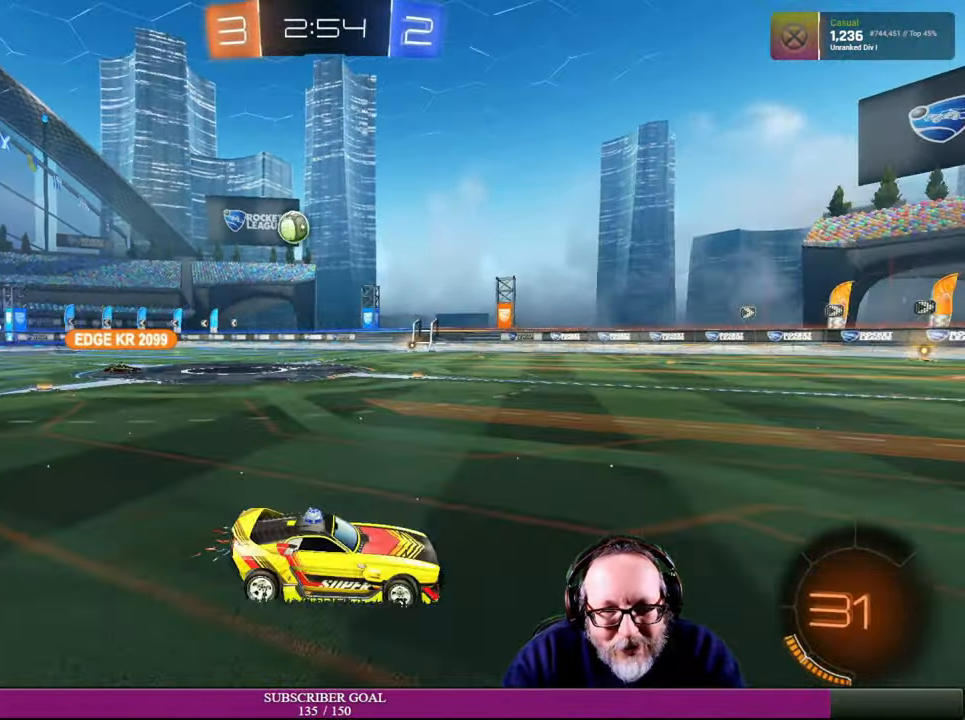
{"dt_ms": 500, "buttons": ["R2"], "left_stick": "center", "right_stick": "center", "events": [[200, "left_stick", "center"]]}
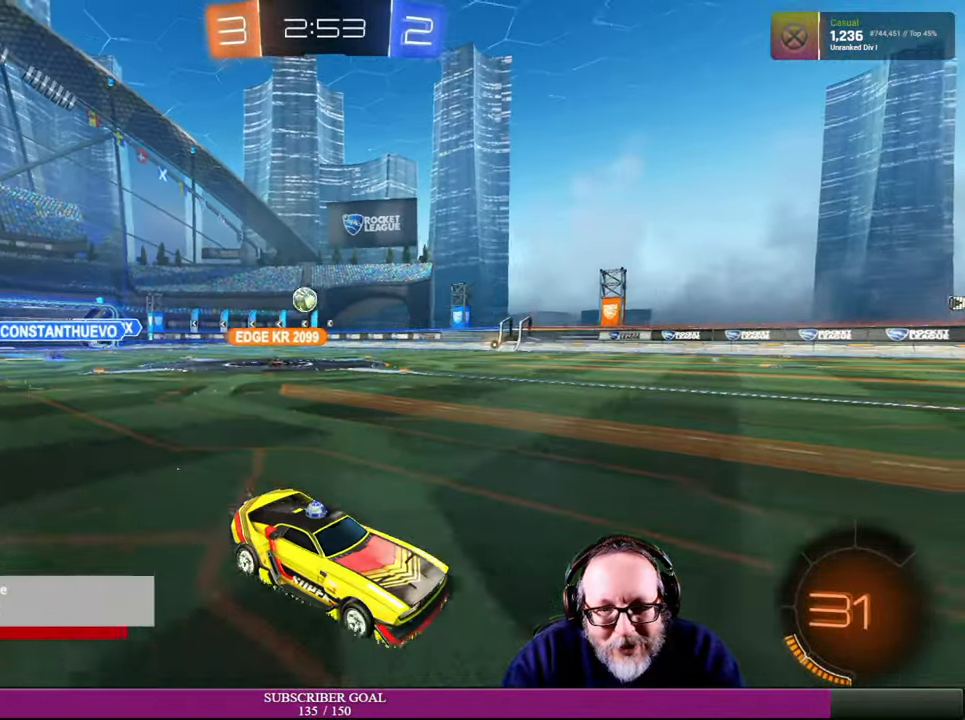
{"dt_ms": 500, "buttons": ["R2"], "left_stick": "center", "right_stick": "center", "events": [[117, "left_stick", "up-left"], [284, "left_stick", "left"], [417, "left_stick", "center"]]}
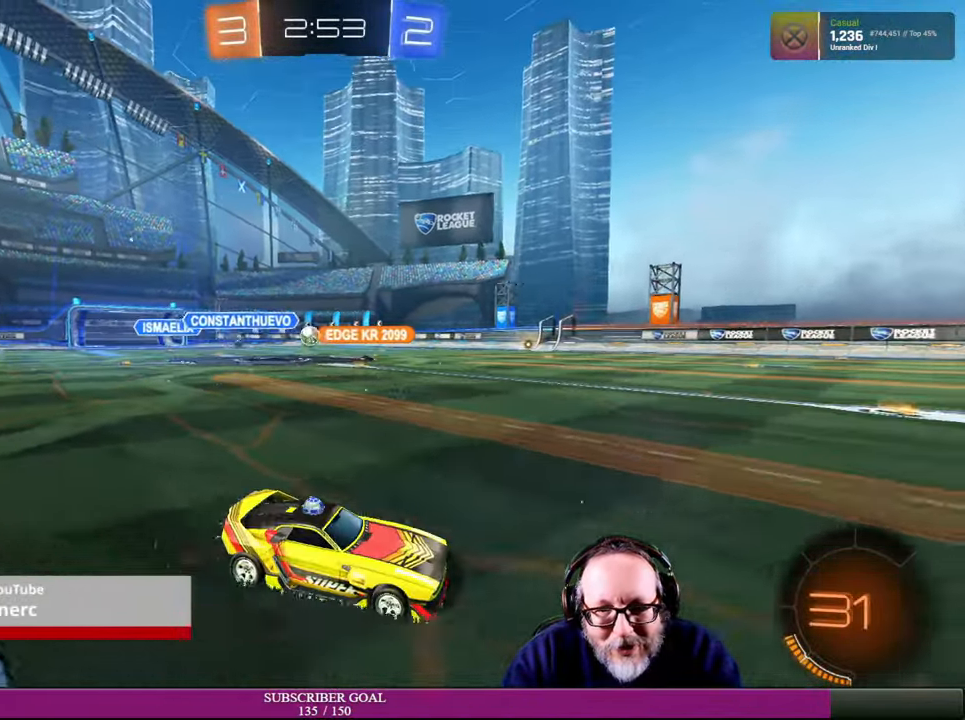
{"dt_ms": 500, "buttons": ["R2"], "left_stick": "center", "right_stick": "center", "events": [[34, "left_stick", "right"], [284, "left_stick", "center"]]}
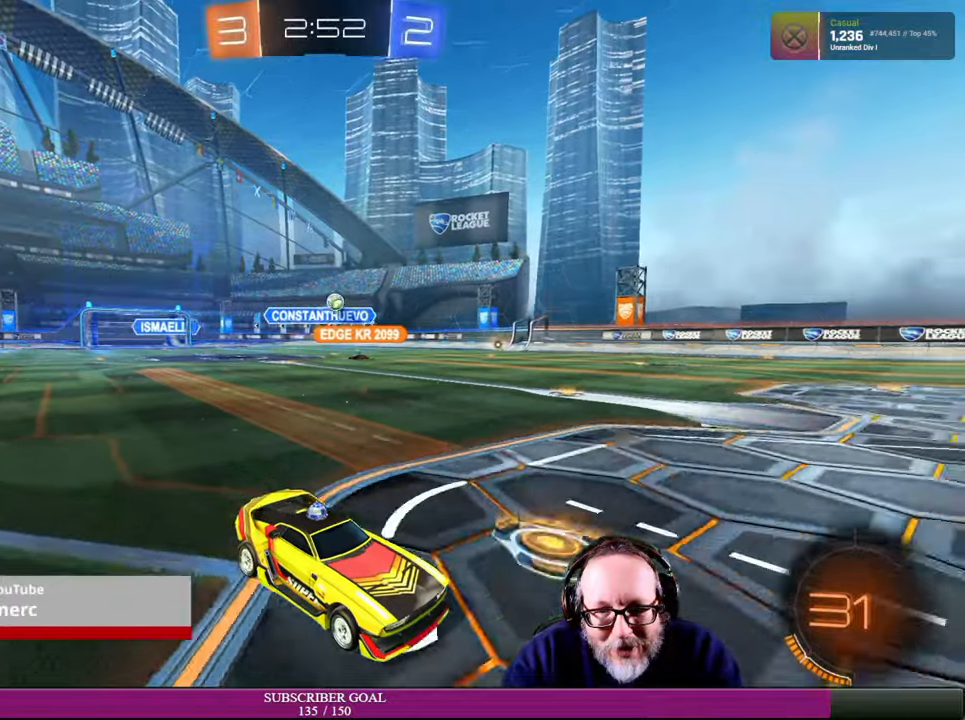
{"dt_ms": 500, "buttons": [], "left_stick": "left", "right_stick": "center", "events": [[150, "R2", "up"], [166, "left_stick", "left"]]}
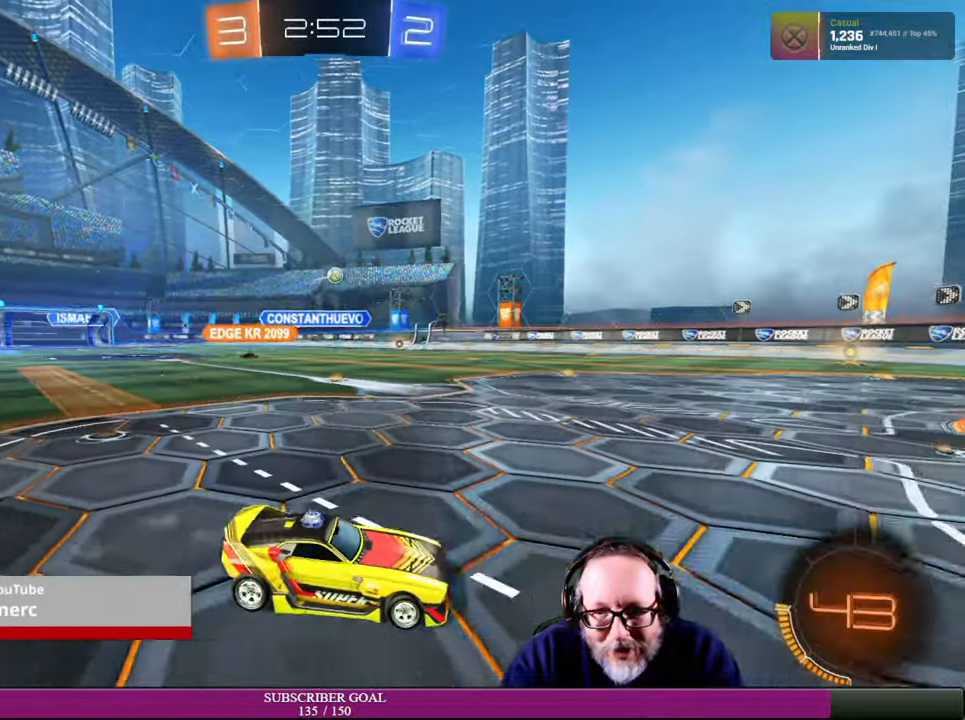
{"dt_ms": 500, "buttons": ["R2"], "left_stick": "center", "right_stick": "center", "events": [[100, "R2", "down"], [150, "left_stick", "center"], [200, "left_stick", "left"], [450, "left_stick", "center"]]}
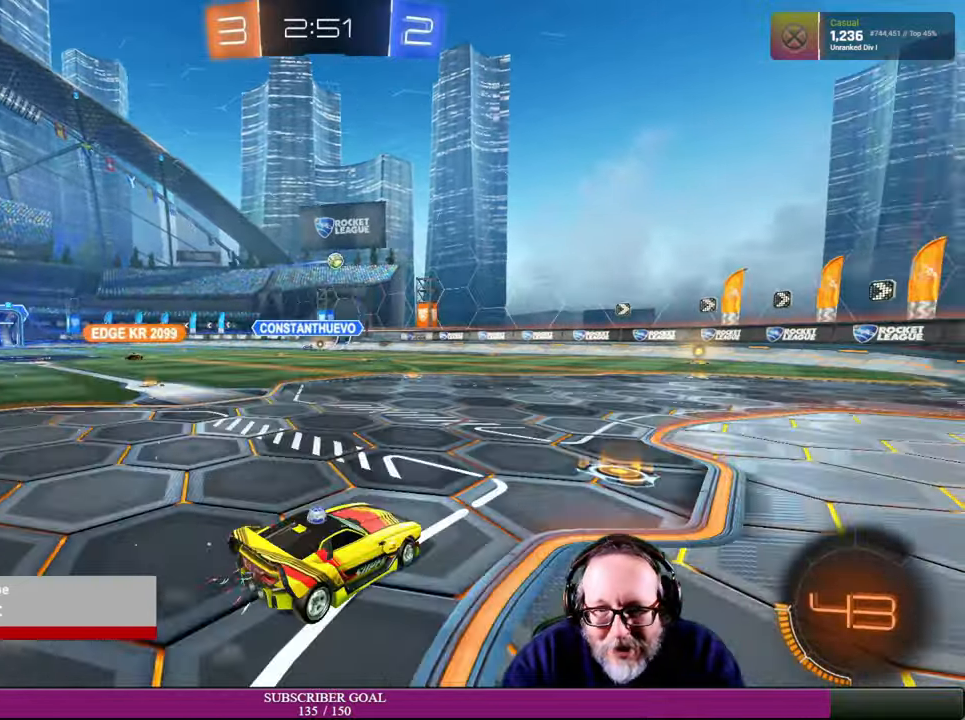
{"dt_ms": 500, "buttons": ["R2"], "left_stick": "left", "right_stick": "center", "events": [[16, "left_stick", "right"], [283, "left_stick", "center"], [316, "R2", "up"], [350, "left_stick", "left"], [366, "R2", "down"]]}
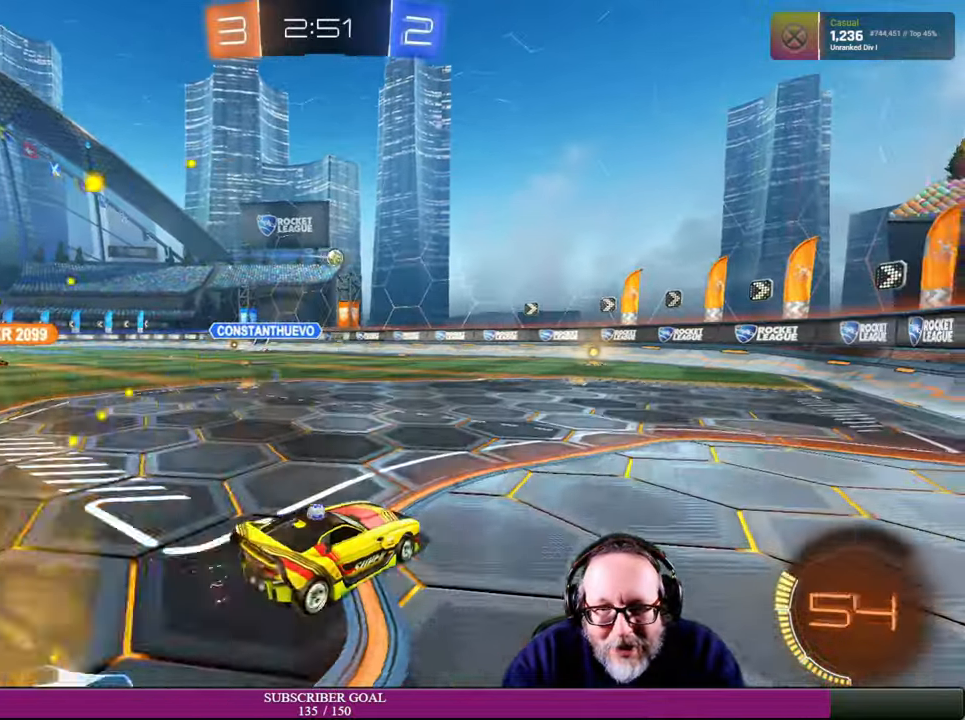
{"dt_ms": 500, "buttons": ["R1", "R2"], "left_stick": "center", "right_stick": "center", "events": [[166, "left_stick", "center"], [250, "R1", "down"], [300, "left_stick", "up-left"], [483, "left_stick", "center"]]}
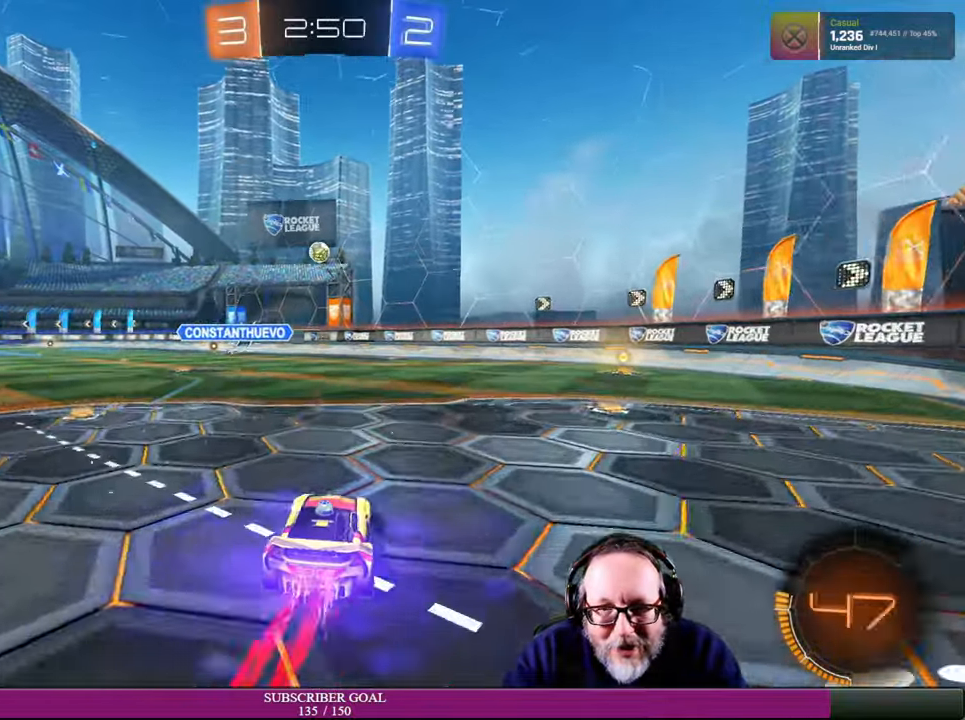
{"dt_ms": 500, "buttons": ["R1", "R2"], "left_stick": "center", "right_stick": "center", "events": [[266, "left_stick", "up-left"], [383, "left_stick", "center"]]}
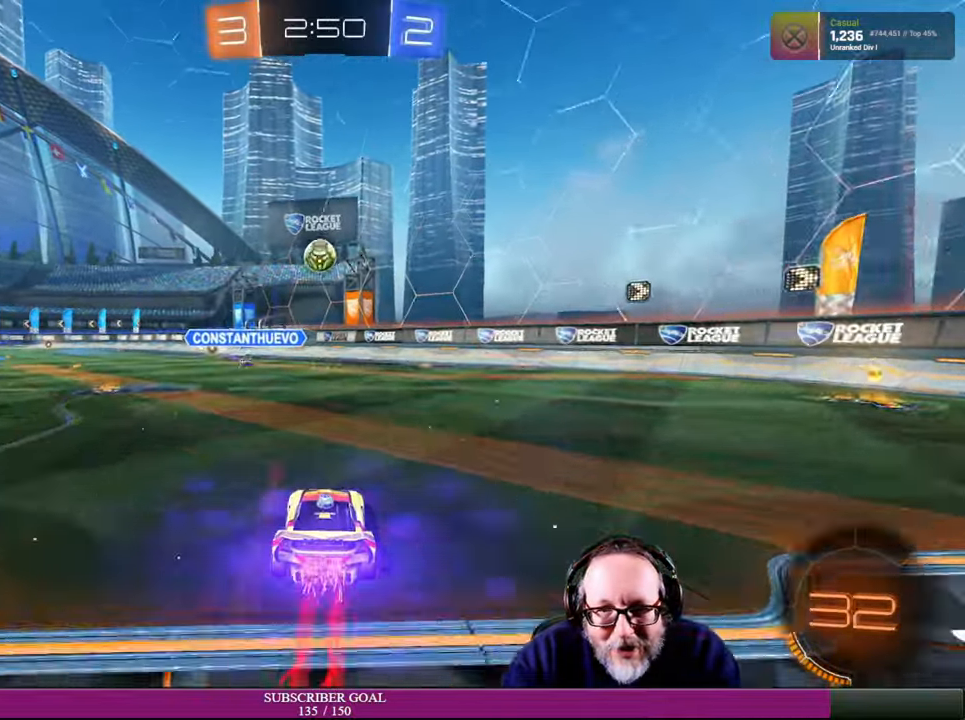
{"dt_ms": 500, "buttons": ["CROSS", "R1", "R2"], "left_stick": "left", "right_stick": "center", "events": [[133, "left_stick", "down-left"], [200, "CROSS", "down"], [383, "R1", "up"], [383, "left_stick", "up-left"], [400, "CROSS", "up"], [450, "CROSS", "down"], [450, "R1", "down"], [500, "left_stick", "left"]]}
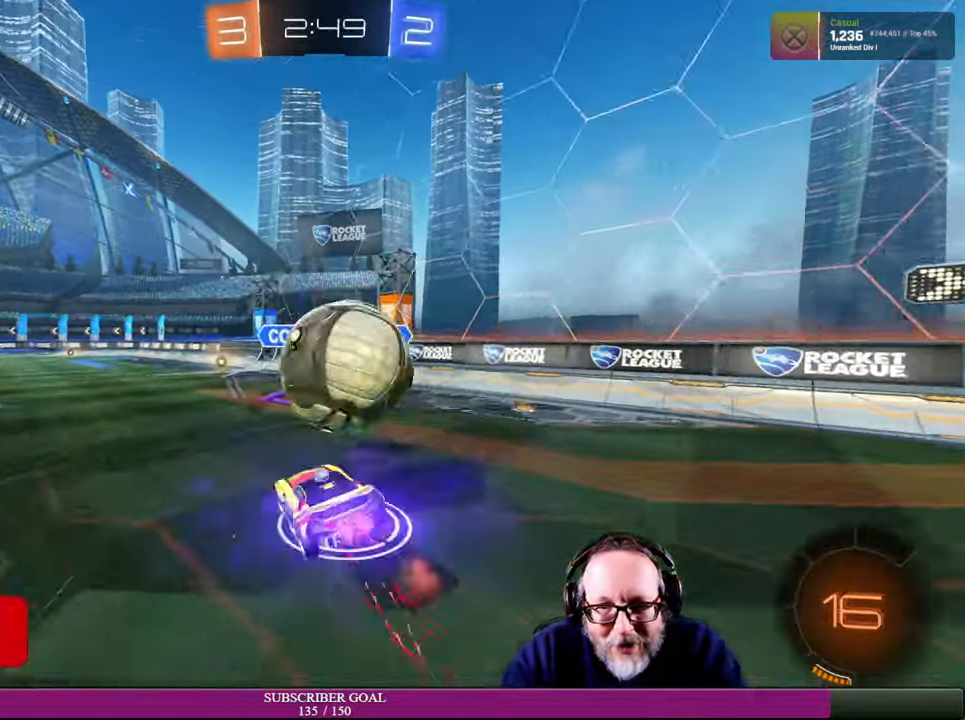
{"dt_ms": 500, "buttons": [], "left_stick": "left", "right_stick": "center", "events": [[83, "R1", "up"], [100, "CROSS", "up"], [116, "left_stick", "down"], [183, "left_stick", "center"], [266, "left_stick", "up-left"], [350, "left_stick", "left"], [450, "R2", "up"]]}
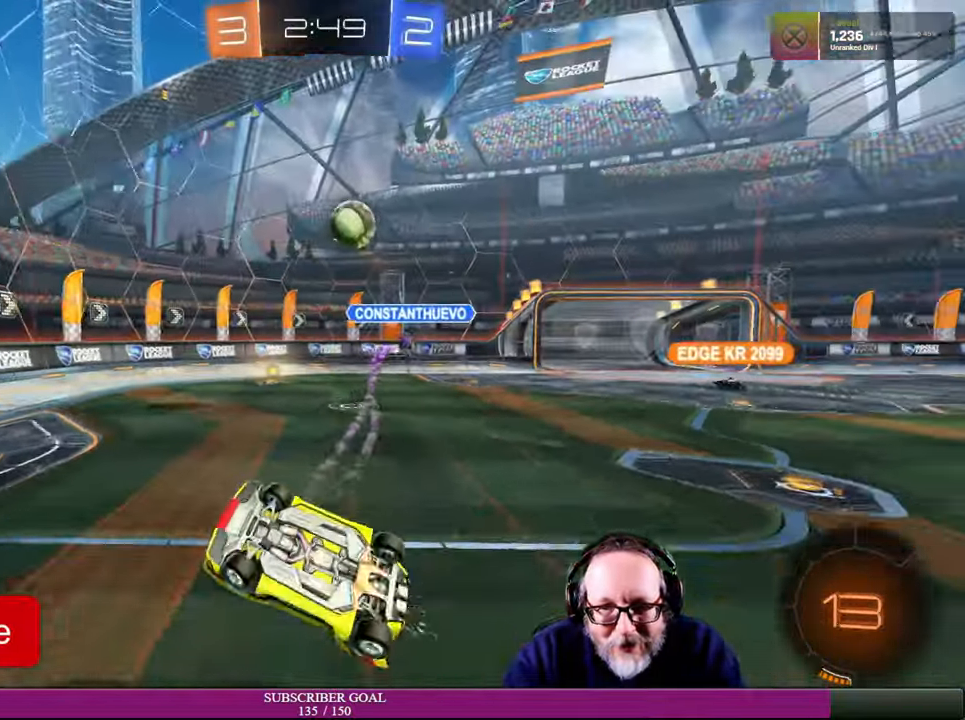
{"dt_ms": 500, "buttons": [], "left_stick": "left", "right_stick": "center", "events": [[150, "R2", "down"], [166, "left_stick", "down"], [216, "left_stick", "center"], [400, "R2", "up"], [433, "left_stick", "left"]]}
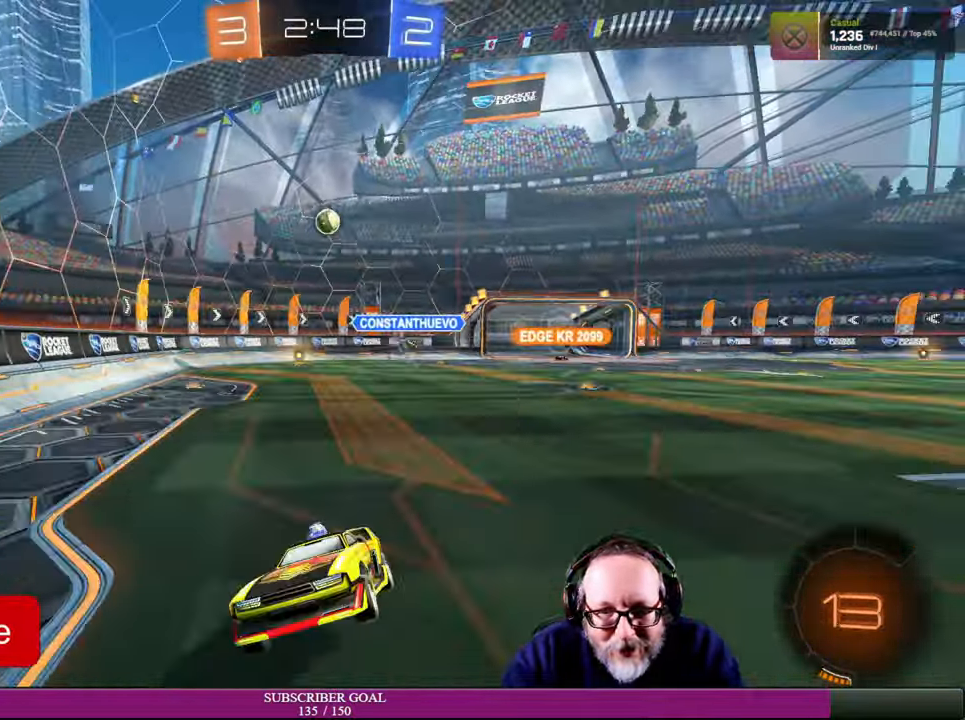
{"dt_ms": 500, "buttons": ["R2"], "left_stick": "left", "right_stick": "center", "events": [[216, "R2", "down"]]}
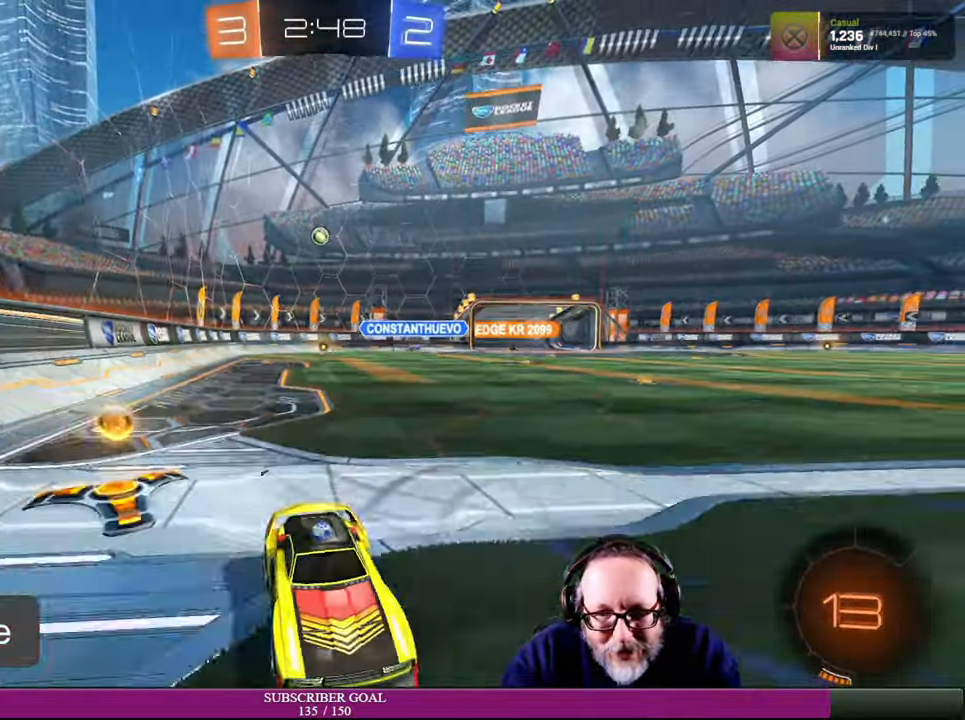
{"dt_ms": 500, "buttons": ["L1"], "left_stick": "left", "right_stick": "center", "events": [[50, "R2", "up"], [116, "R2", "down"], [183, "L1", "down"], [200, "R2", "up"], [333, "L1", "up"], [500, "L1", "down"]]}
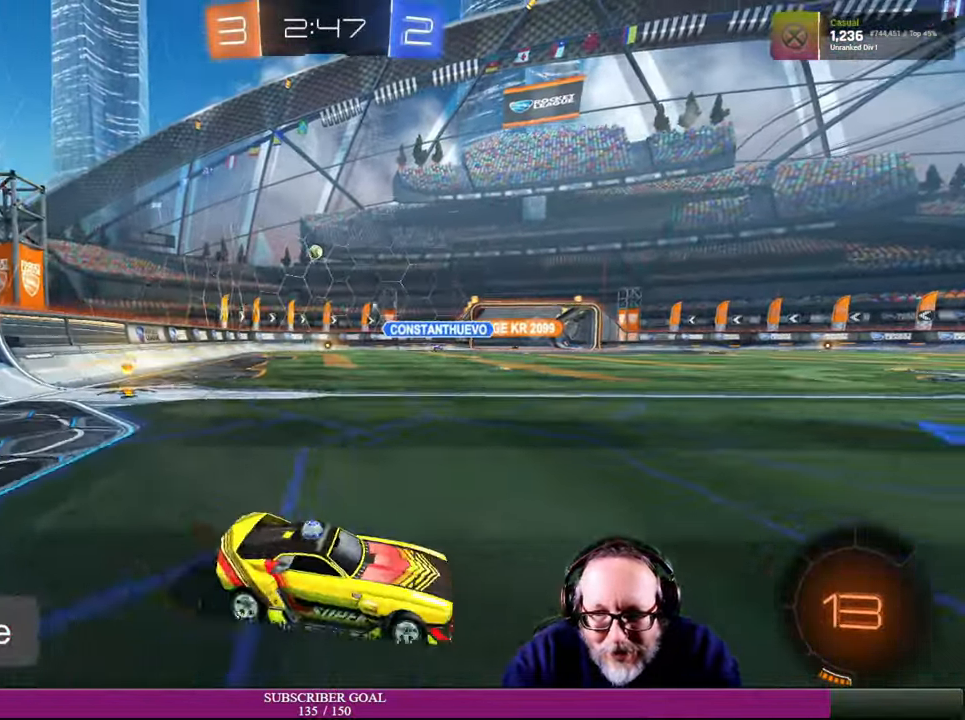
{"dt_ms": 500, "buttons": ["R2"], "left_stick": "left", "right_stick": "center", "events": [[133, "R2", "down"], [150, "L1", "up"]]}
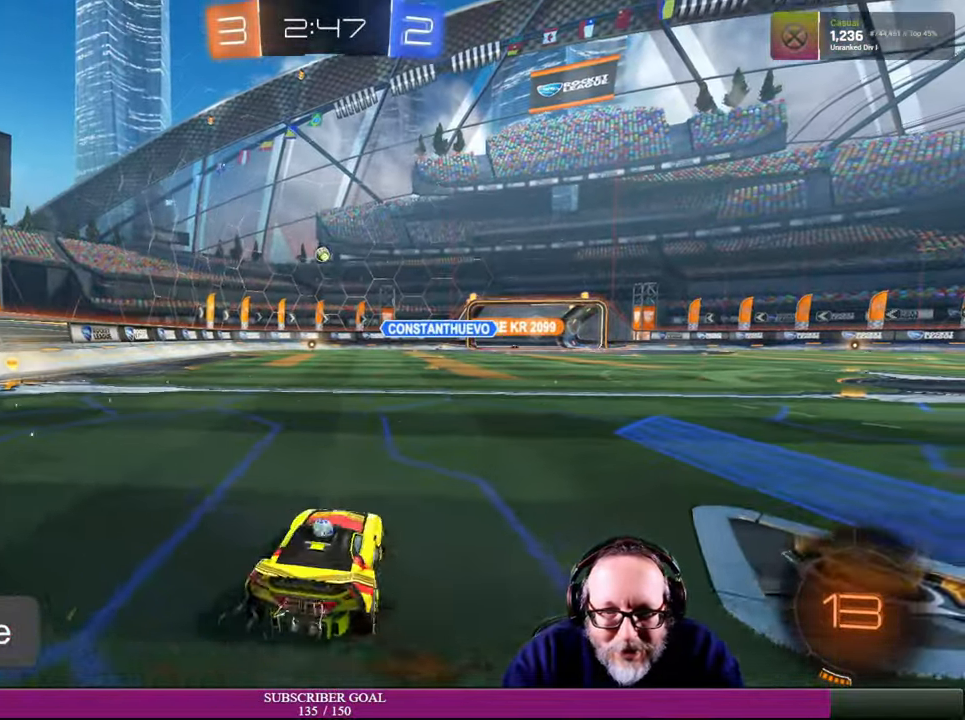
{"dt_ms": 500, "buttons": ["R1", "R2"], "left_stick": "center", "right_stick": "center", "events": [[250, "R1", "down"], [484, "left_stick", "center"]]}
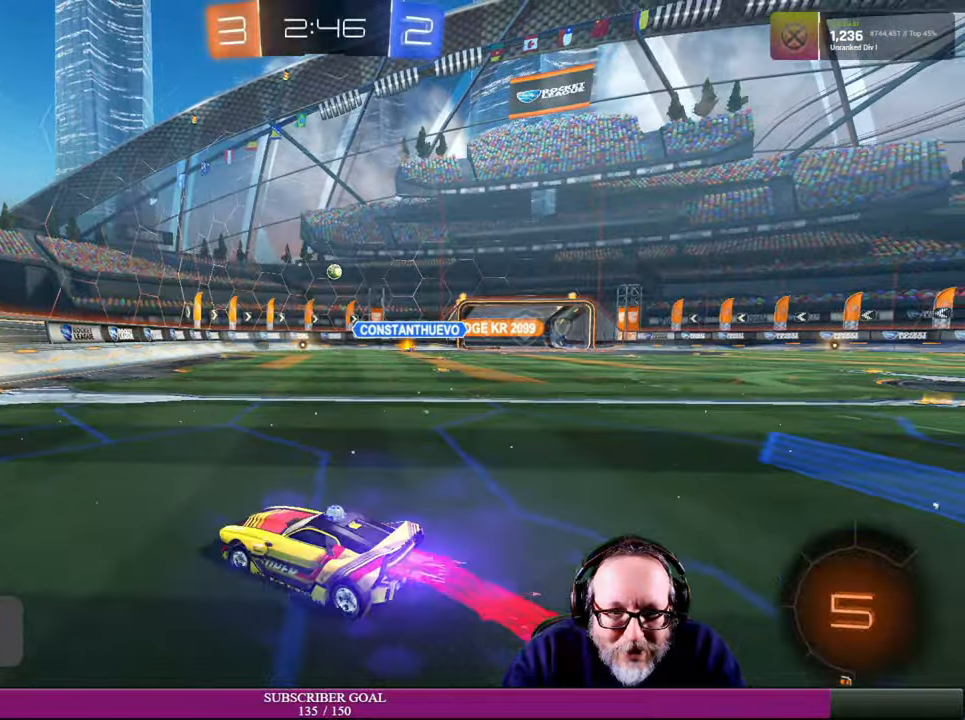
{"dt_ms": 500, "buttons": ["R1", "R2"], "left_stick": "center", "right_stick": "center", "events": [[50, "R1", "up"], [150, "left_stick", "right"], [300, "left_stick", "center"], [384, "R1", "down"]]}
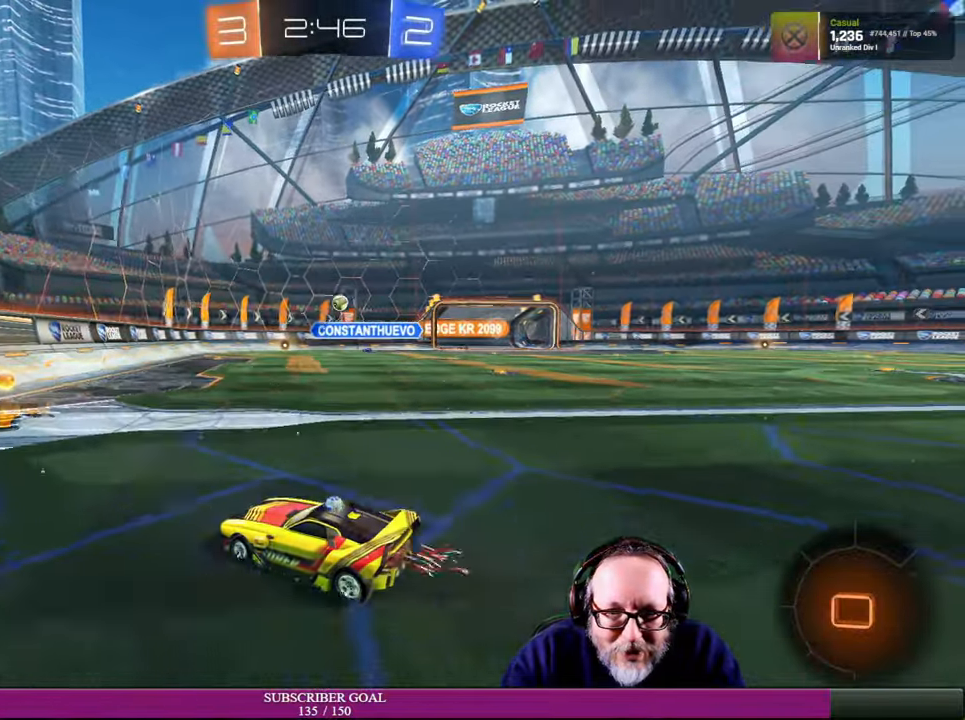
{"dt_ms": 1000, "buttons": ["R2"], "left_stick": "right", "right_stick": "center"}
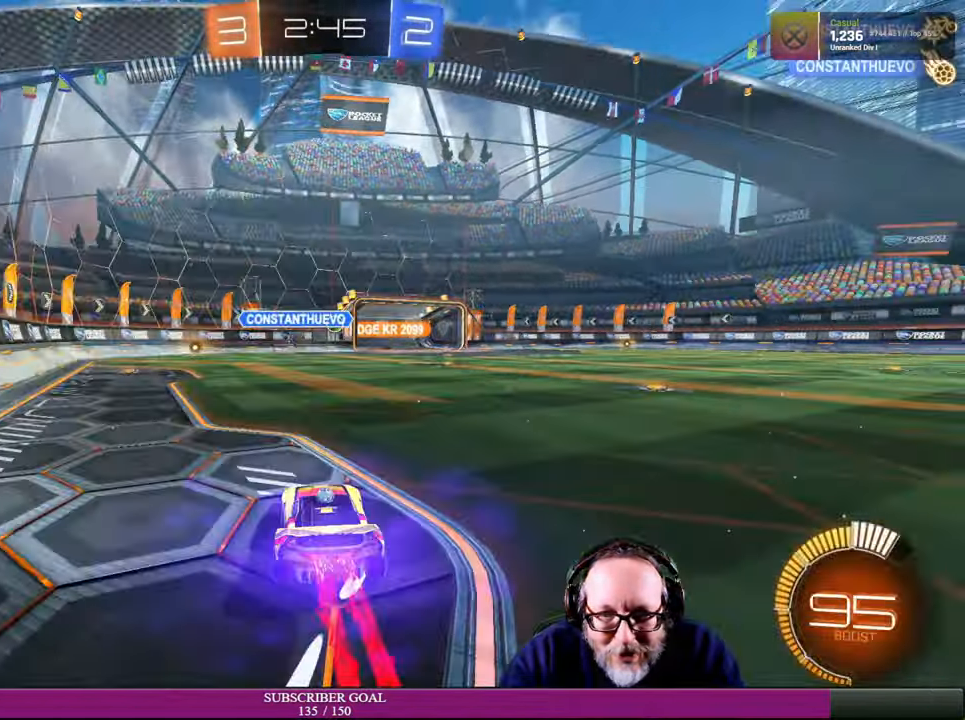
{"dt_ms": 500, "buttons": ["R2"], "left_stick": "center", "right_stick": "center", "events": [[67, "left_stick", "center"], [334, "left_stick", "right"], [484, "left_stick", "center"]]}
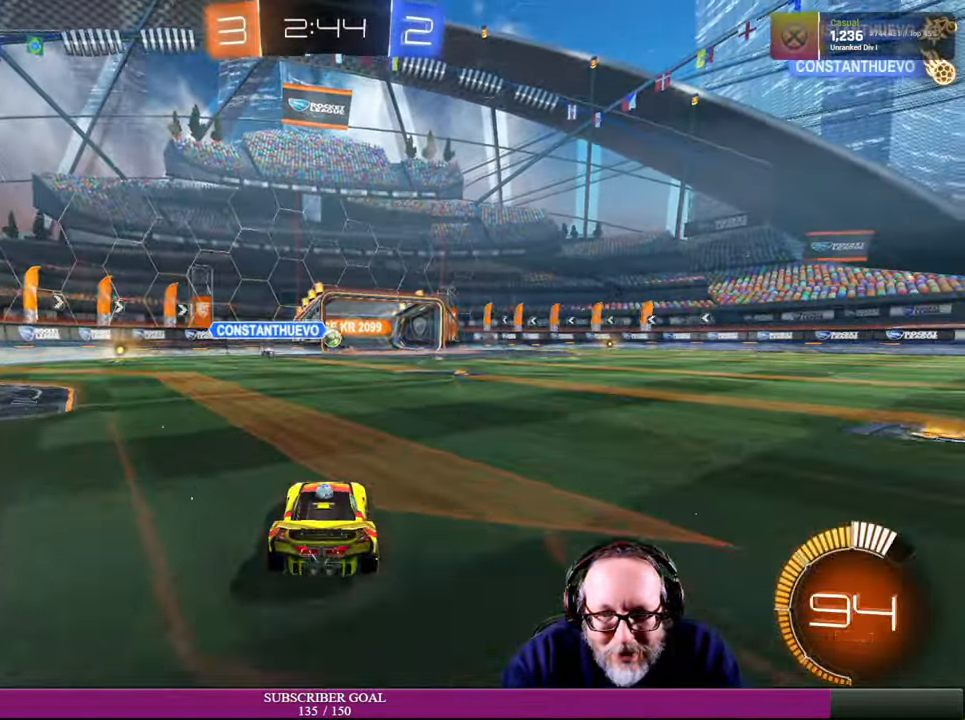
{"dt_ms": 500, "buttons": ["R2"], "left_stick": "right", "right_stick": "center", "events": [[400, "left_stick", "right"]]}
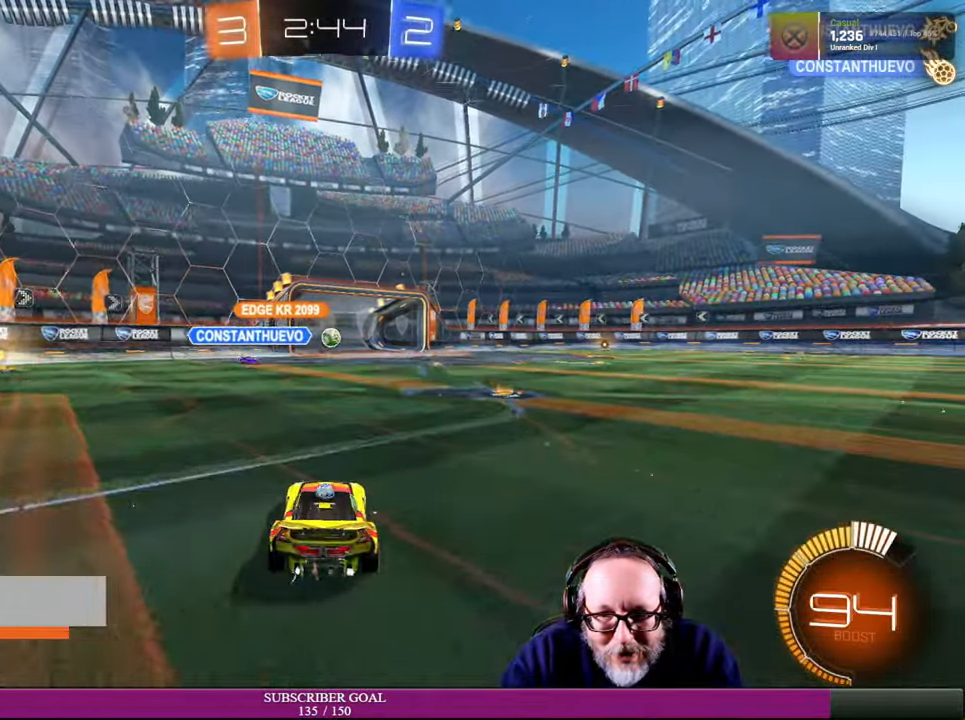
{"dt_ms": 500, "buttons": ["R2"], "left_stick": "center", "right_stick": "center", "events": [[117, "R1", "down"], [134, "left_stick", "center"], [250, "R1", "up"], [300, "left_stick", "left"], [367, "left_stick", "center"]]}
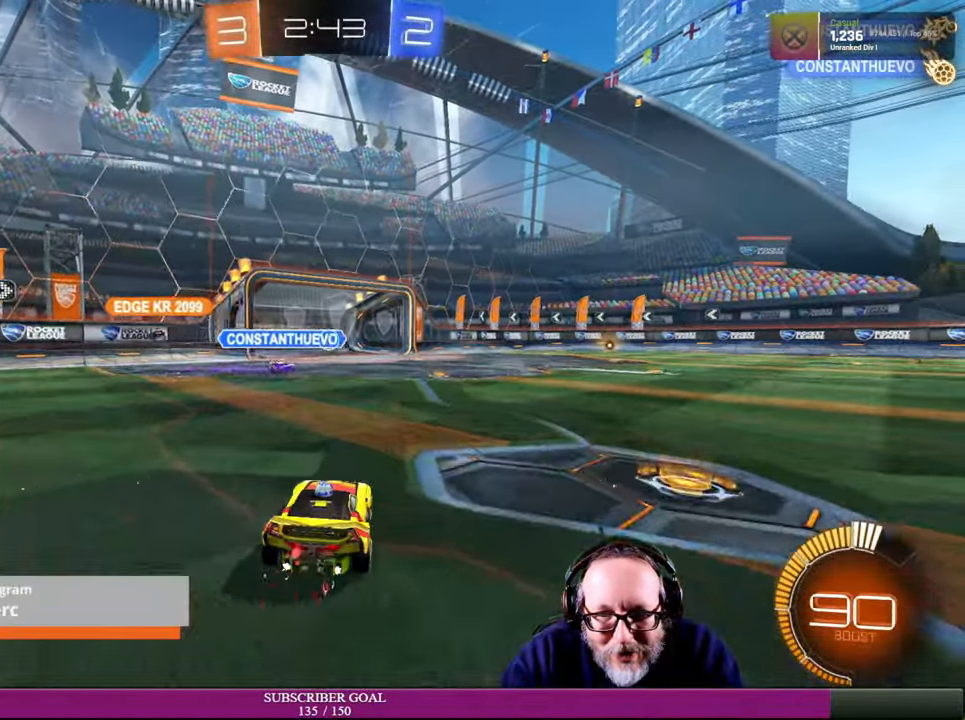
{"dt_ms": 500, "buttons": [], "left_stick": "center", "right_stick": "center", "events": [[50, "R1", "down"], [117, "R1", "up"], [217, "R2", "up"]]}